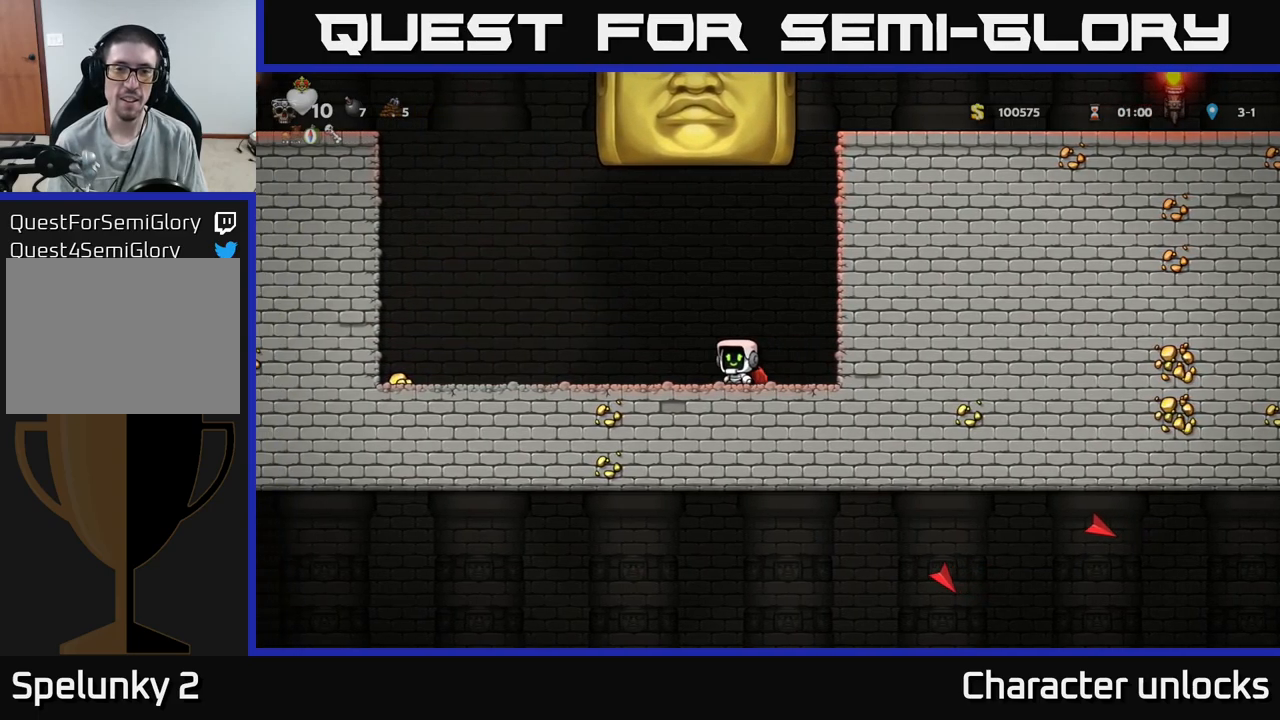
Gameplay with a controller (Xbox layout); each line is a JSON object with the inputs held at the frame after it. "events" lists button and stick changes between this image and that frame as [ms after this image, input, new state], when the widget could be followed in between. Not read: left_stick right_stick.
{"buttons": ["DPAD_LEFT"], "events": []}
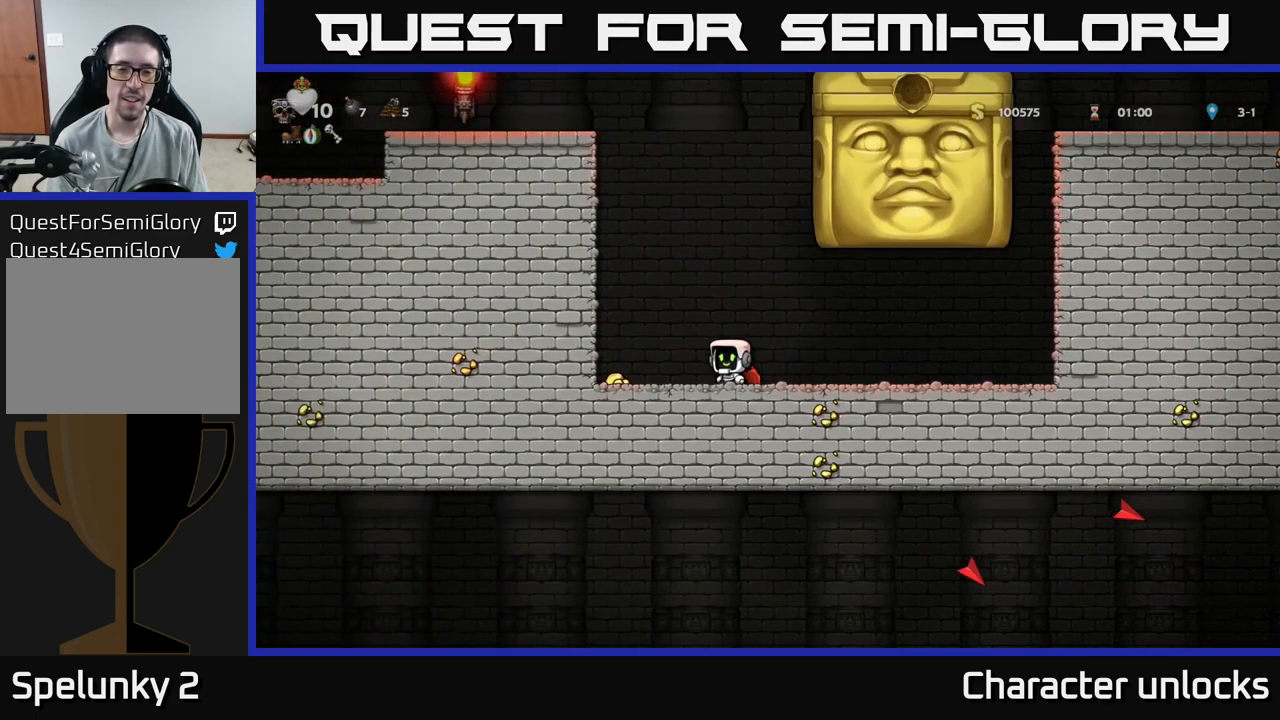
{"buttons": [], "events": [[233, "DPAD_LEFT", "up"], [367, "DPAD_RIGHT", "down"], [433, "DPAD_RIGHT", "up"]]}
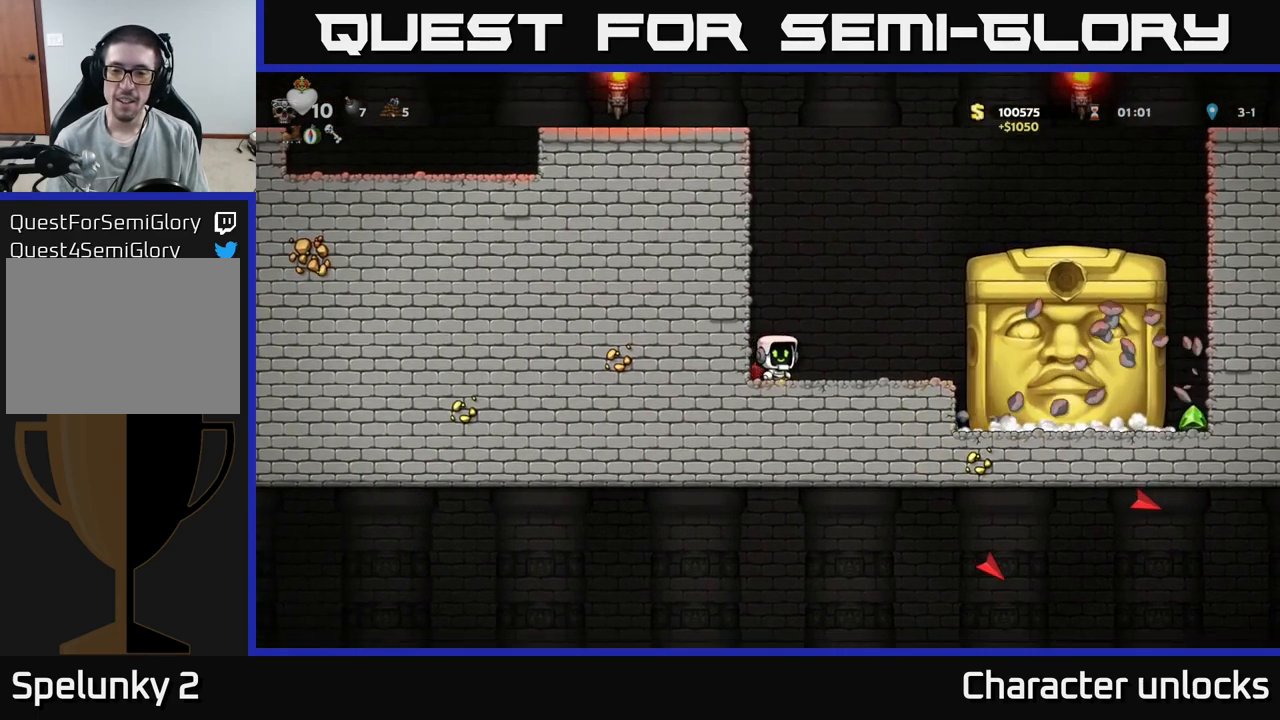
{"buttons": [], "events": []}
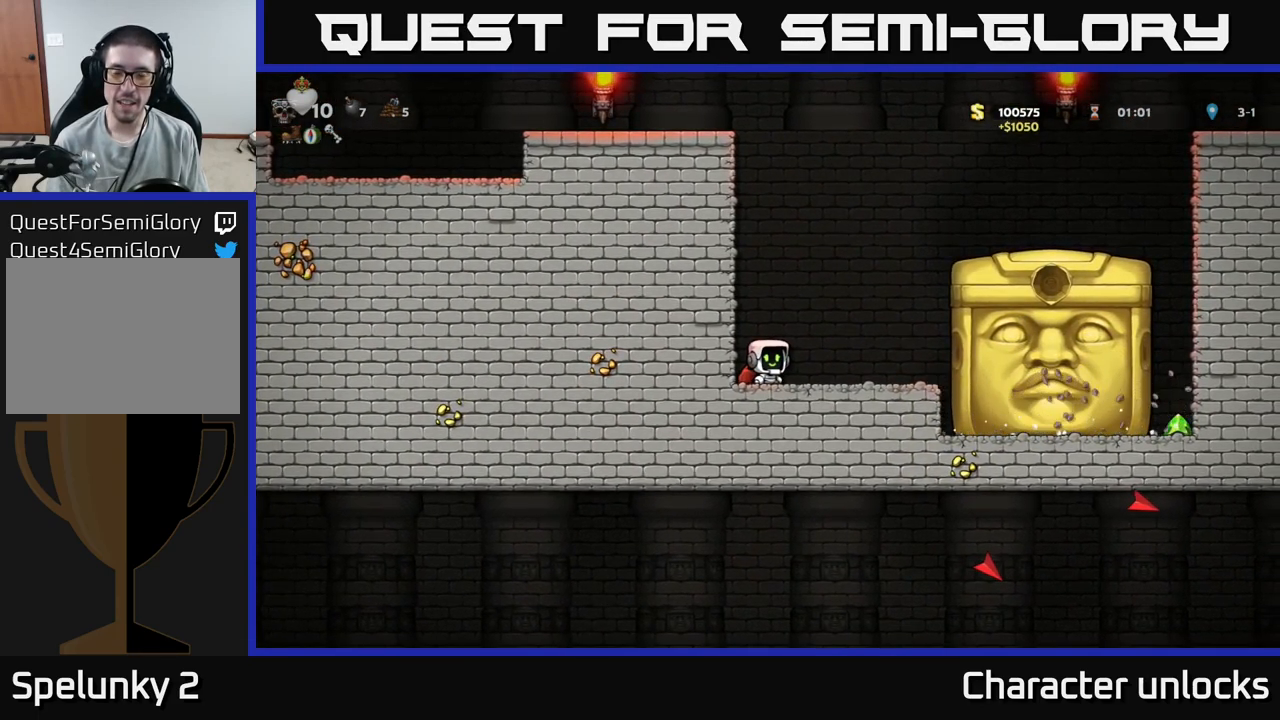
{"buttons": [], "events": []}
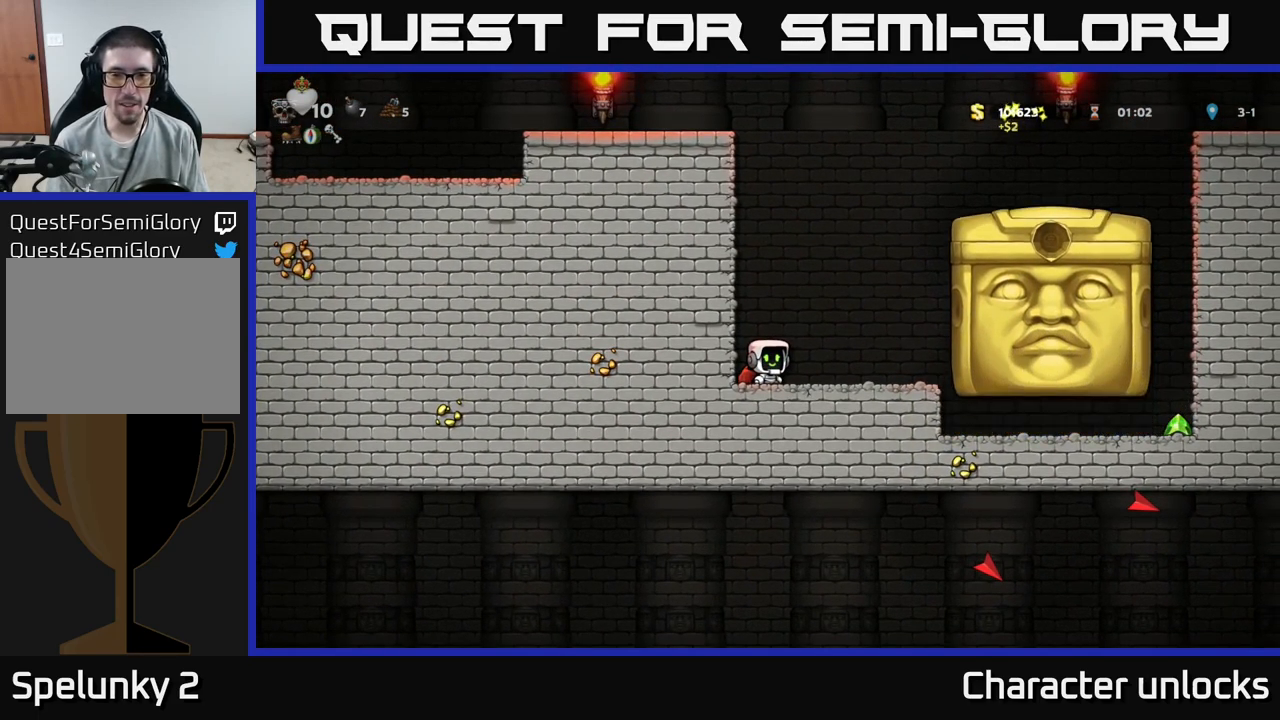
{"buttons": ["DPAD_RIGHT"], "events": [[500, "DPAD_RIGHT", "down"]]}
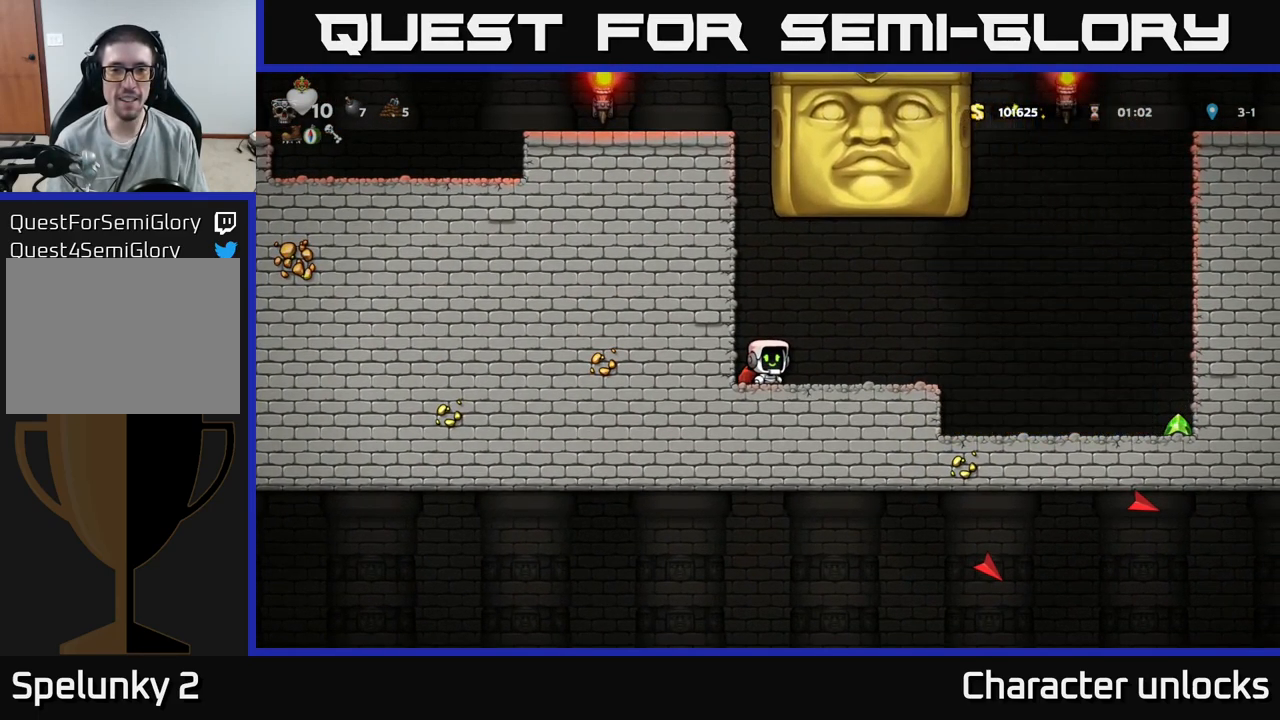
{"buttons": ["DPAD_RIGHT"], "events": []}
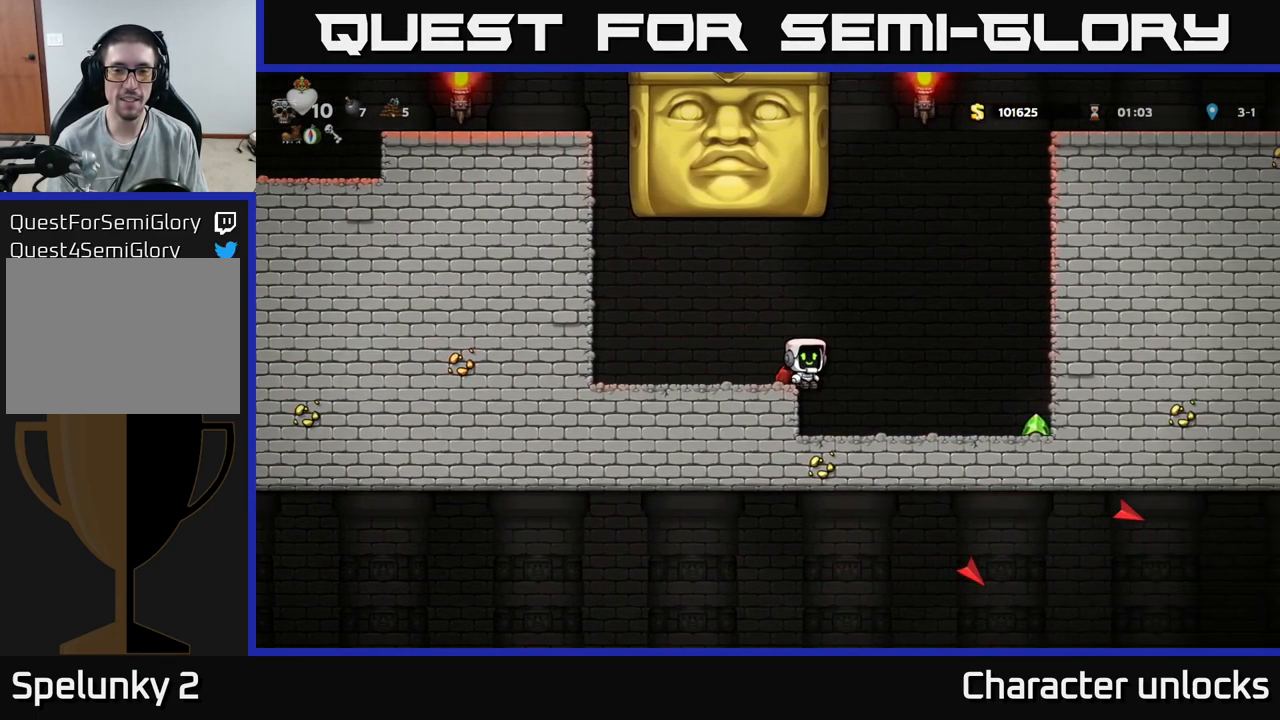
{"buttons": [], "events": [[467, "DPAD_RIGHT", "up"]]}
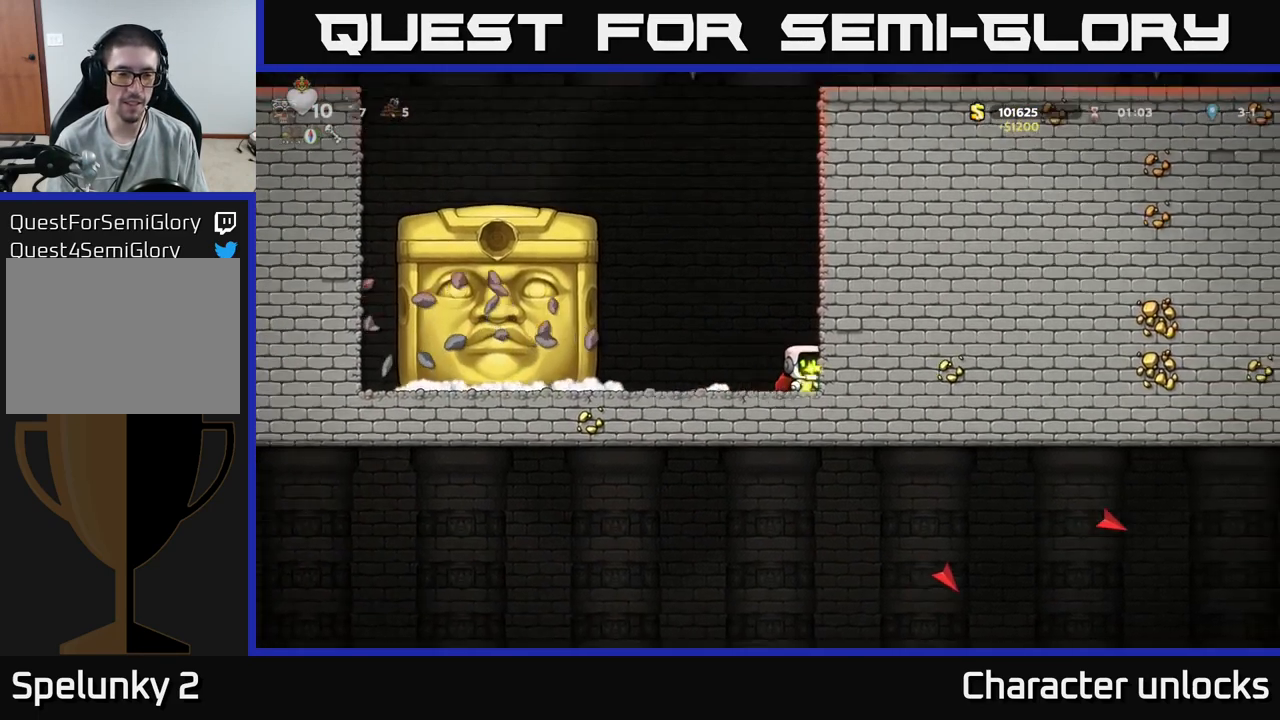
{"buttons": [], "events": [[183, "DPAD_LEFT", "down"], [266, "DPAD_LEFT", "up"]]}
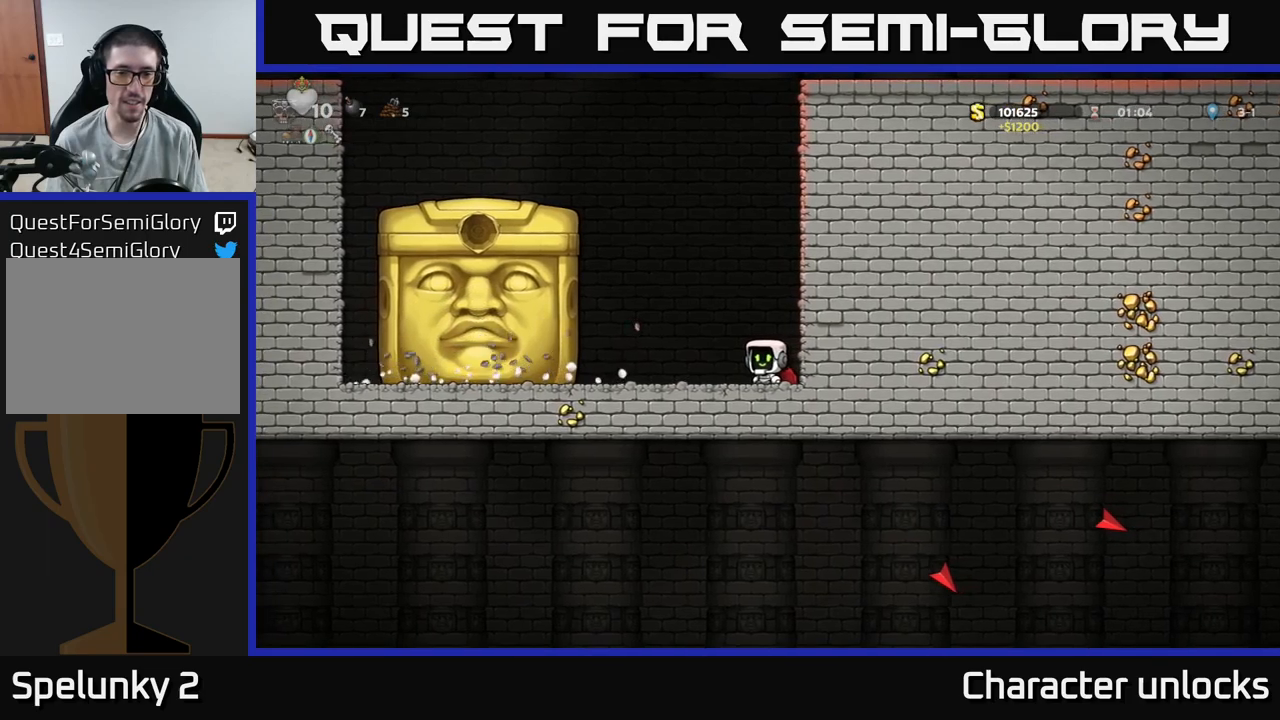
{"buttons": [], "events": []}
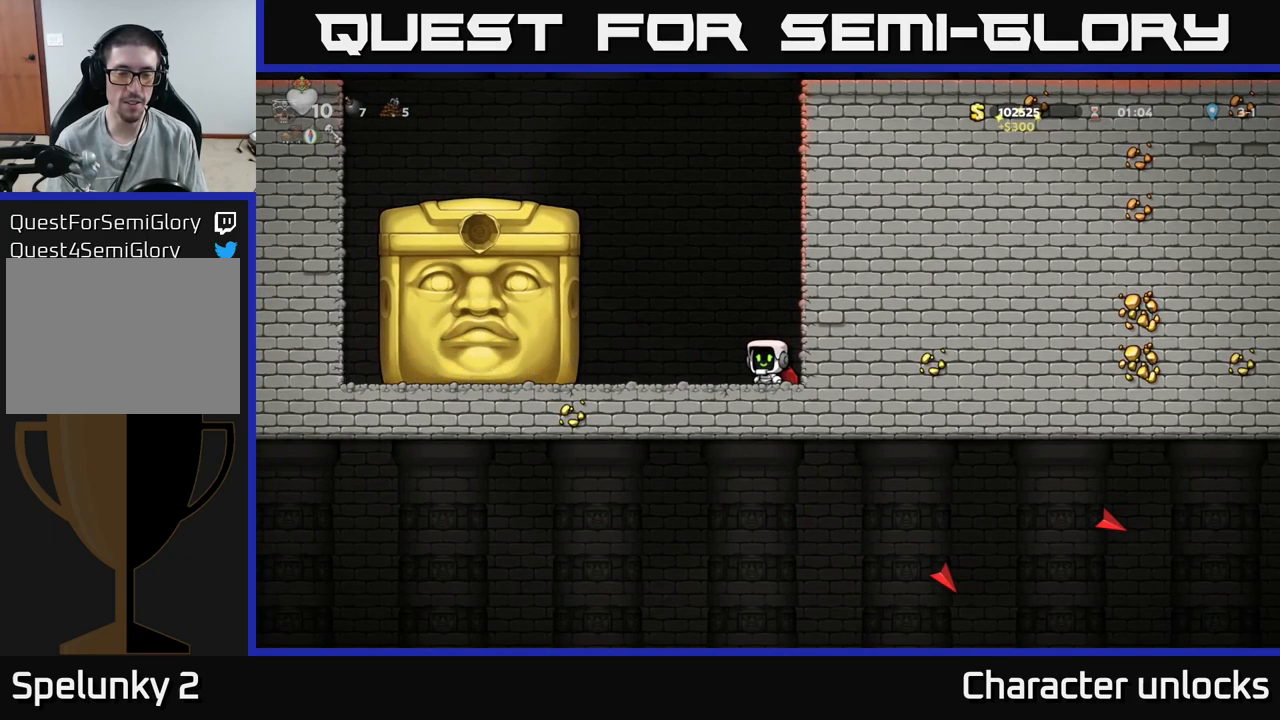
{"buttons": [], "events": []}
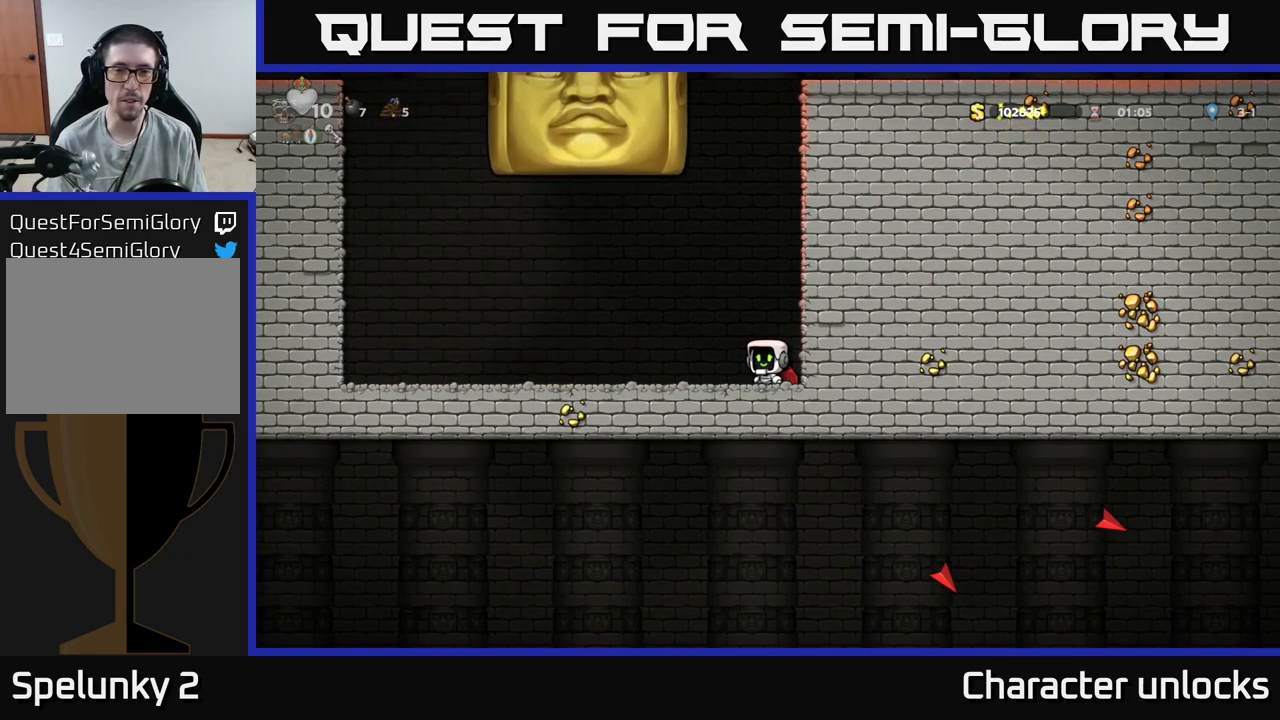
{"buttons": ["DPAD_LEFT"], "events": [[183, "DPAD_LEFT", "down"]]}
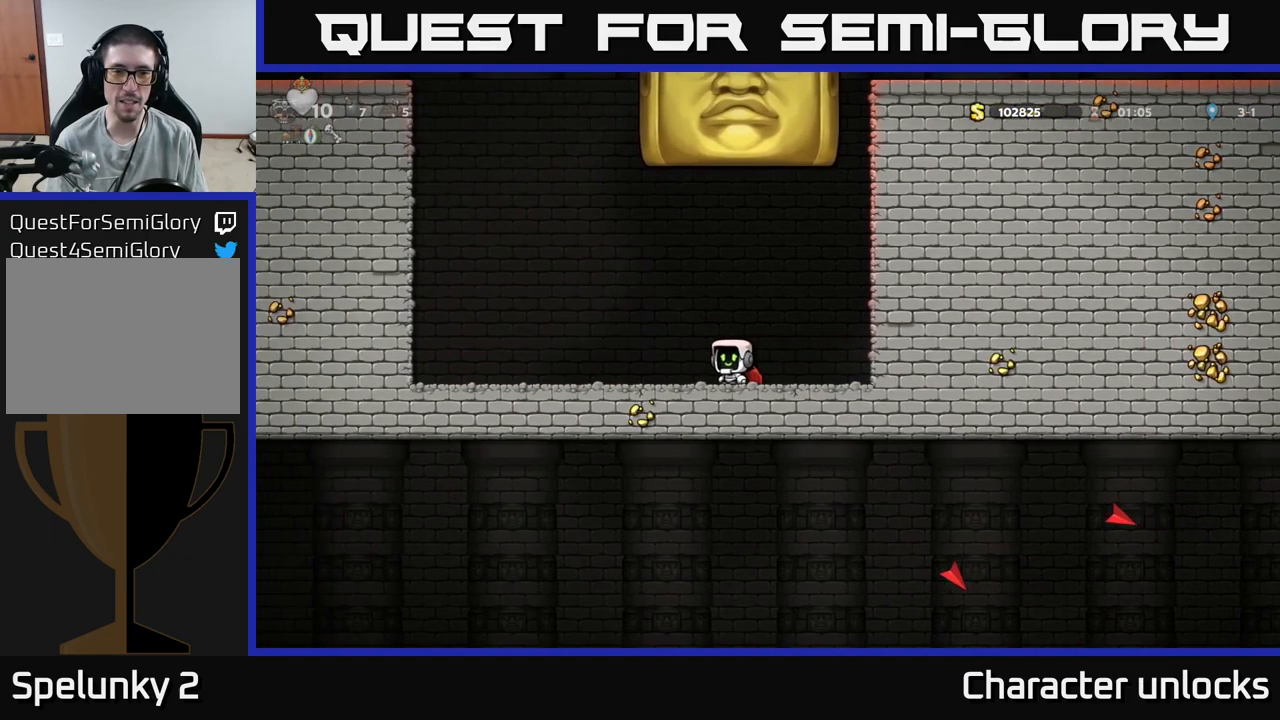
{"buttons": ["DPAD_LEFT"], "events": []}
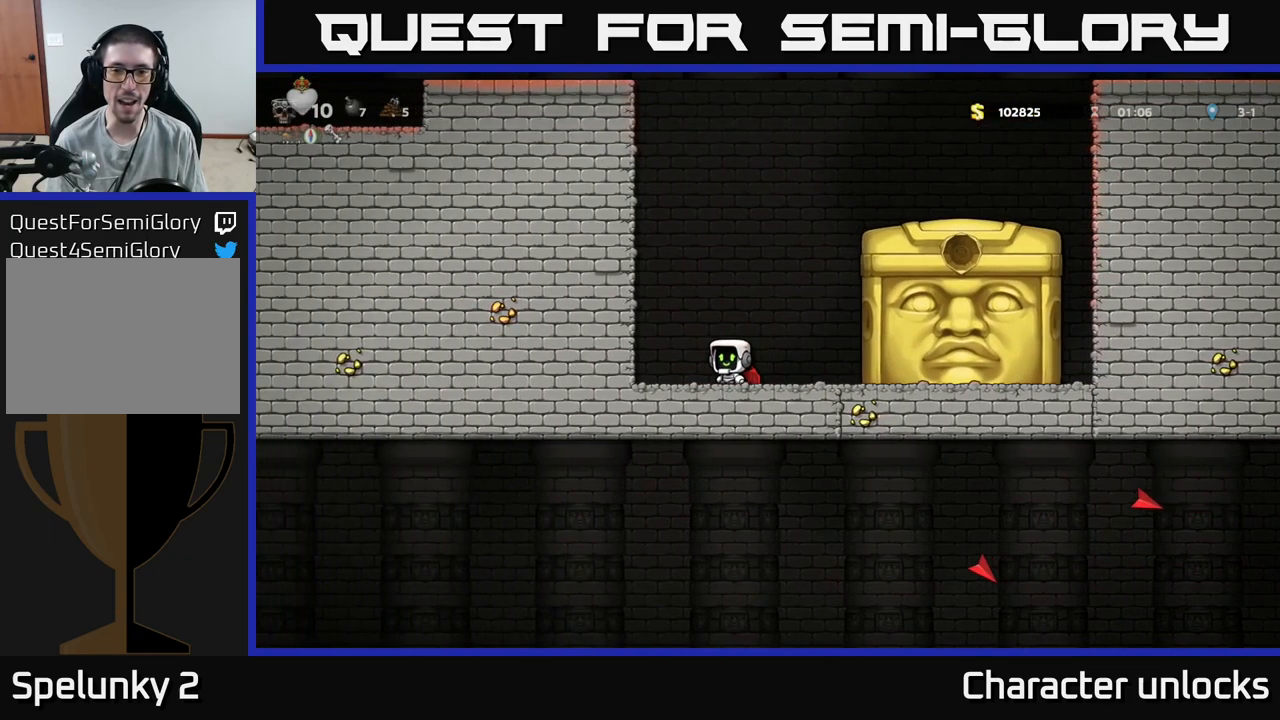
{"buttons": ["DPAD_RIGHT"], "events": [[50, "DPAD_LEFT", "up"], [300, "DPAD_RIGHT", "down"]]}
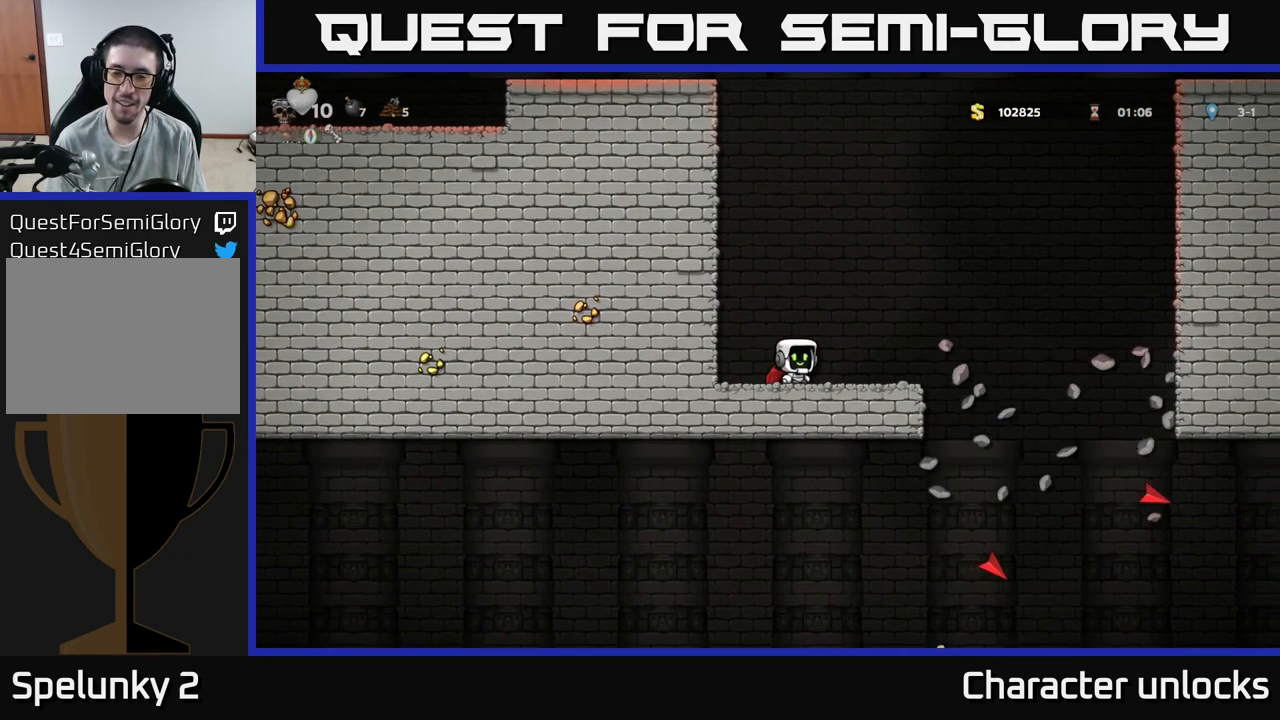
{"buttons": [], "events": [[17, "A", "down"], [150, "A", "up"], [467, "DPAD_RIGHT", "up"]]}
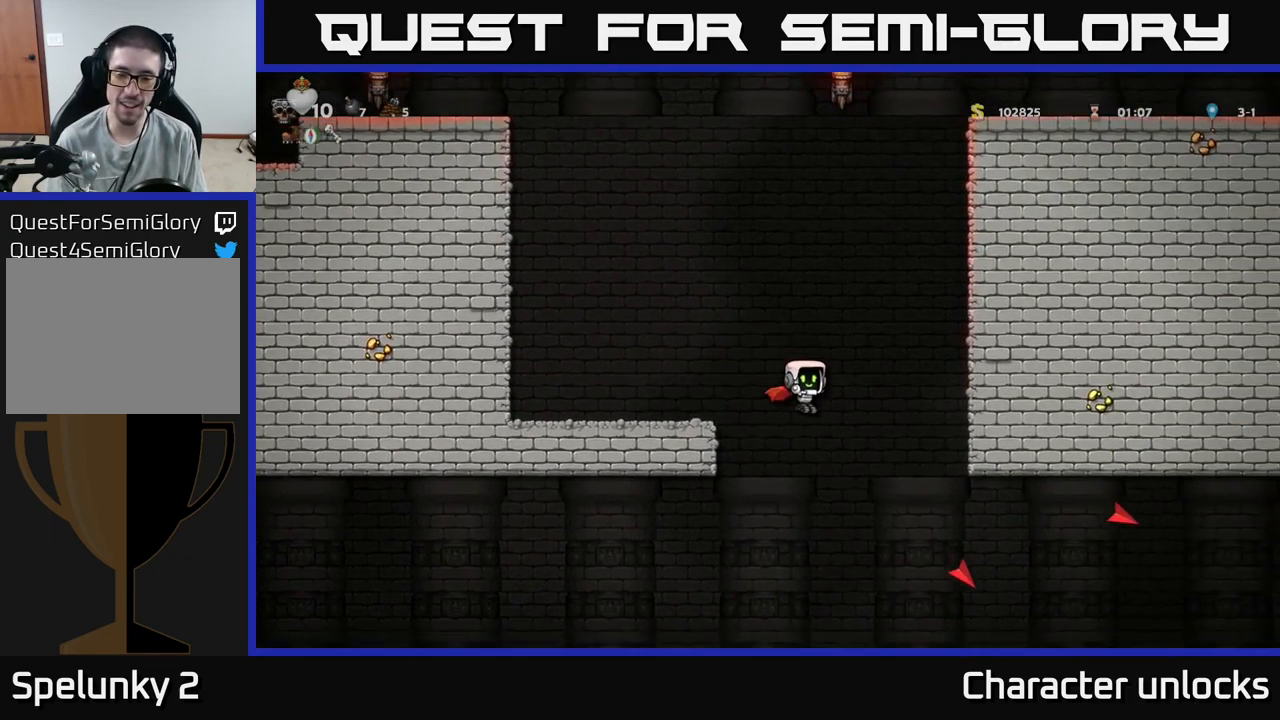
{"buttons": [], "events": [[367, "A", "down"], [467, "A", "up"]]}
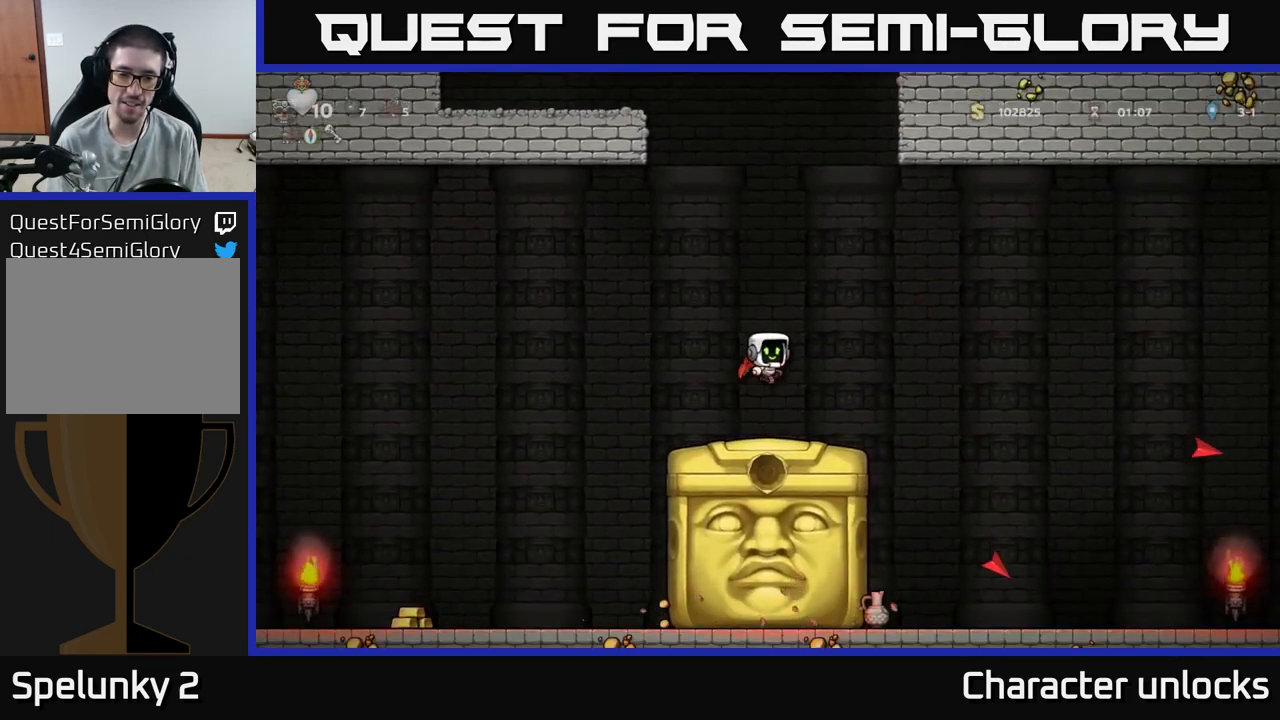
{"buttons": ["DPAD_LEFT"], "events": [[400, "DPAD_LEFT", "down"]]}
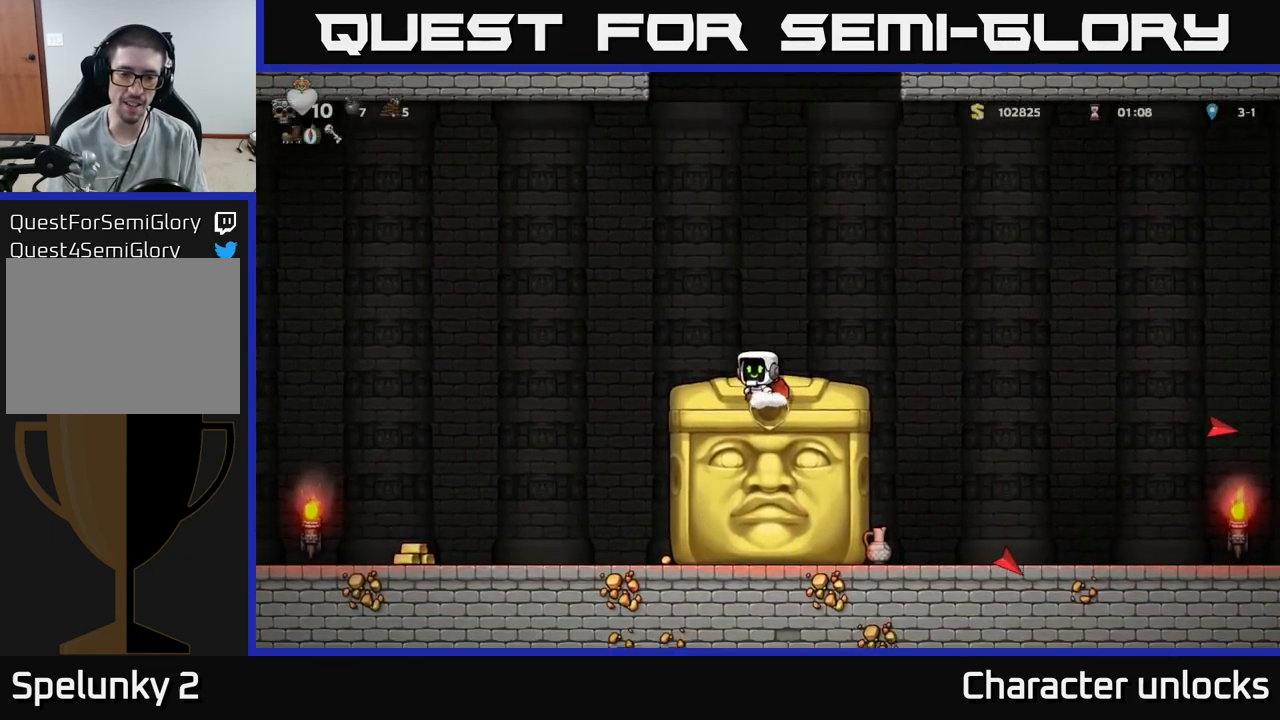
{"buttons": ["DPAD_LEFT"], "events": []}
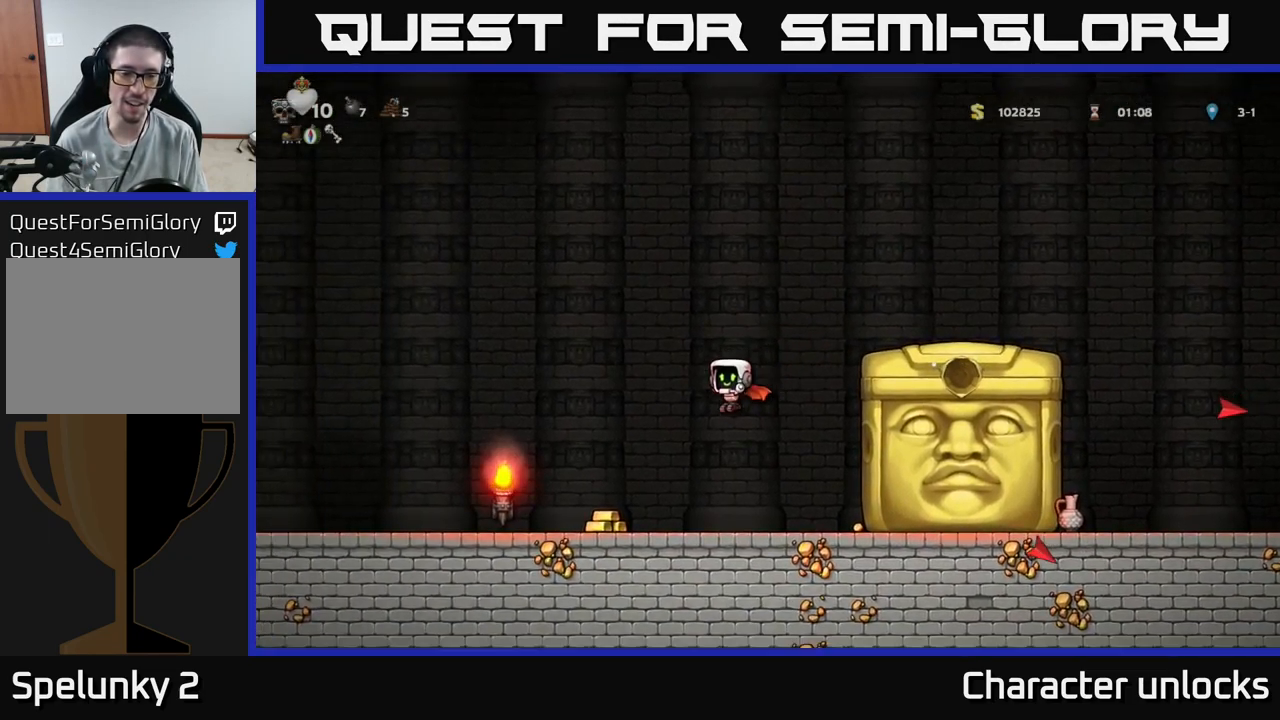
{"buttons": ["DPAD_RIGHT"], "events": [[233, "DPAD_LEFT", "up"], [300, "DPAD_RIGHT", "down"]]}
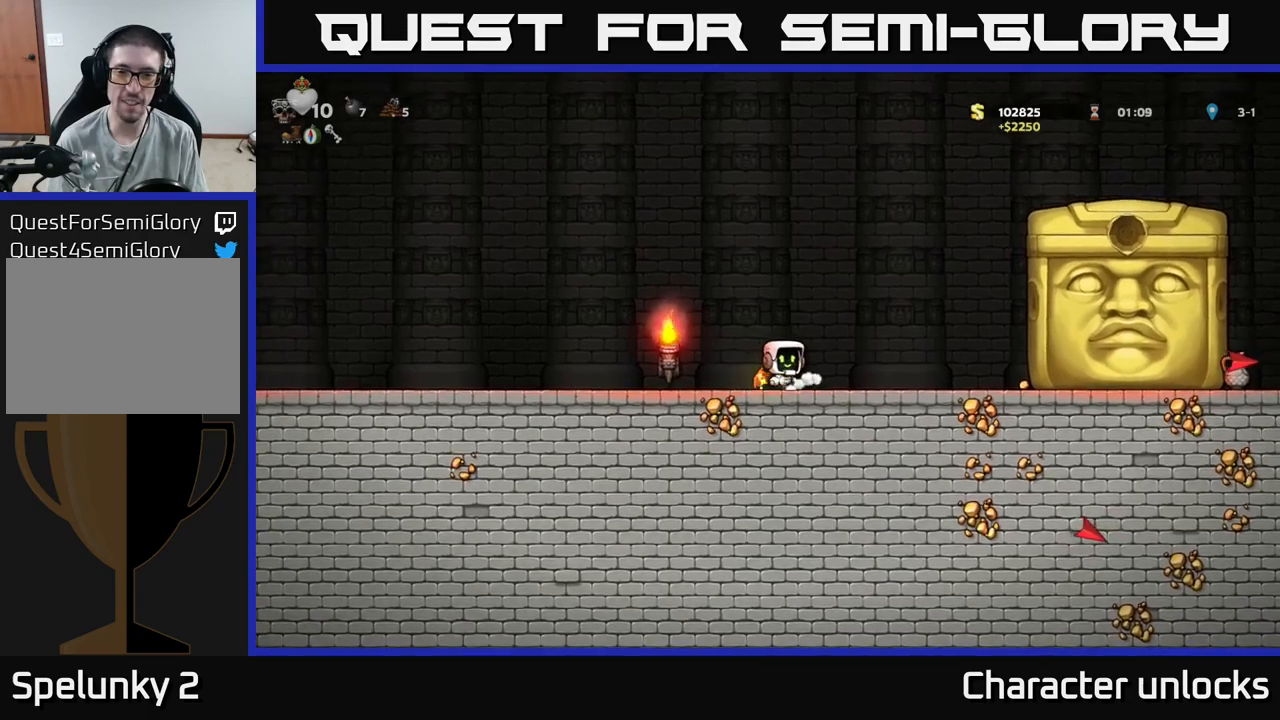
{"buttons": ["DPAD_RIGHT"], "events": []}
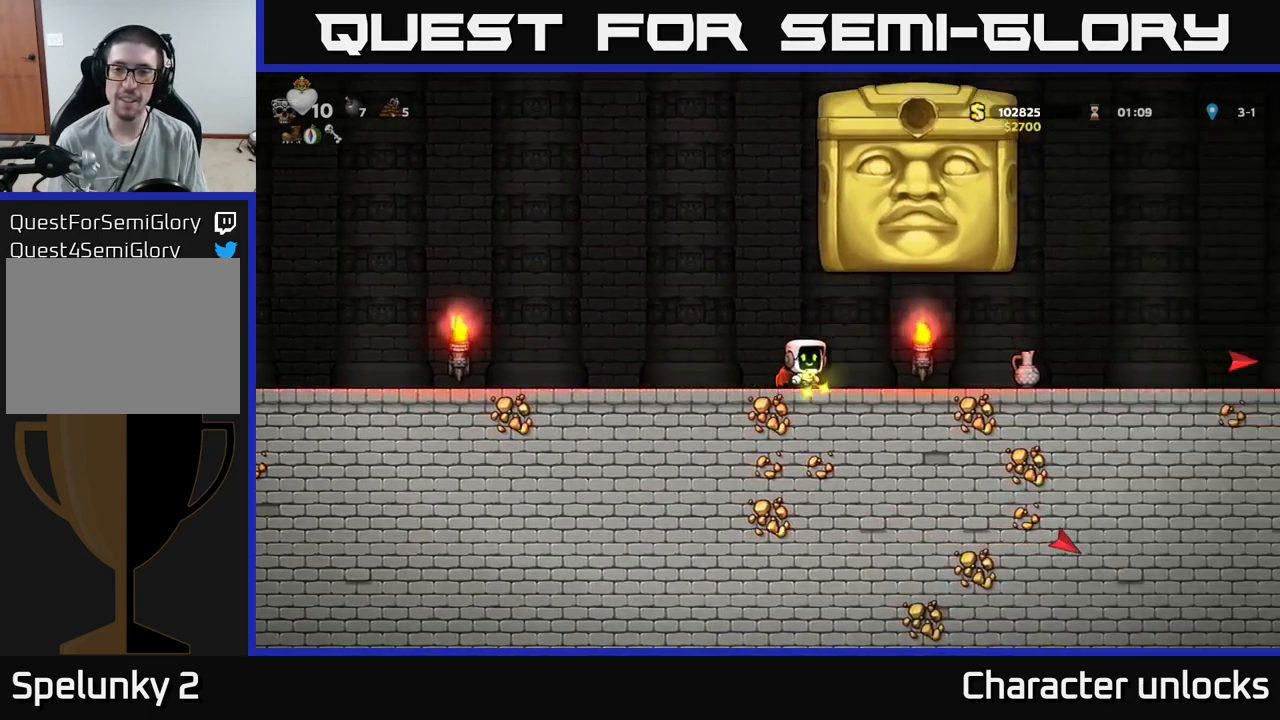
{"buttons": ["DPAD_DOWN"], "events": [[100, "DPAD_RIGHT", "up"], [167, "DPAD_RIGHT", "down"], [467, "DPAD_DOWN", "down"], [500, "DPAD_RIGHT", "up"]]}
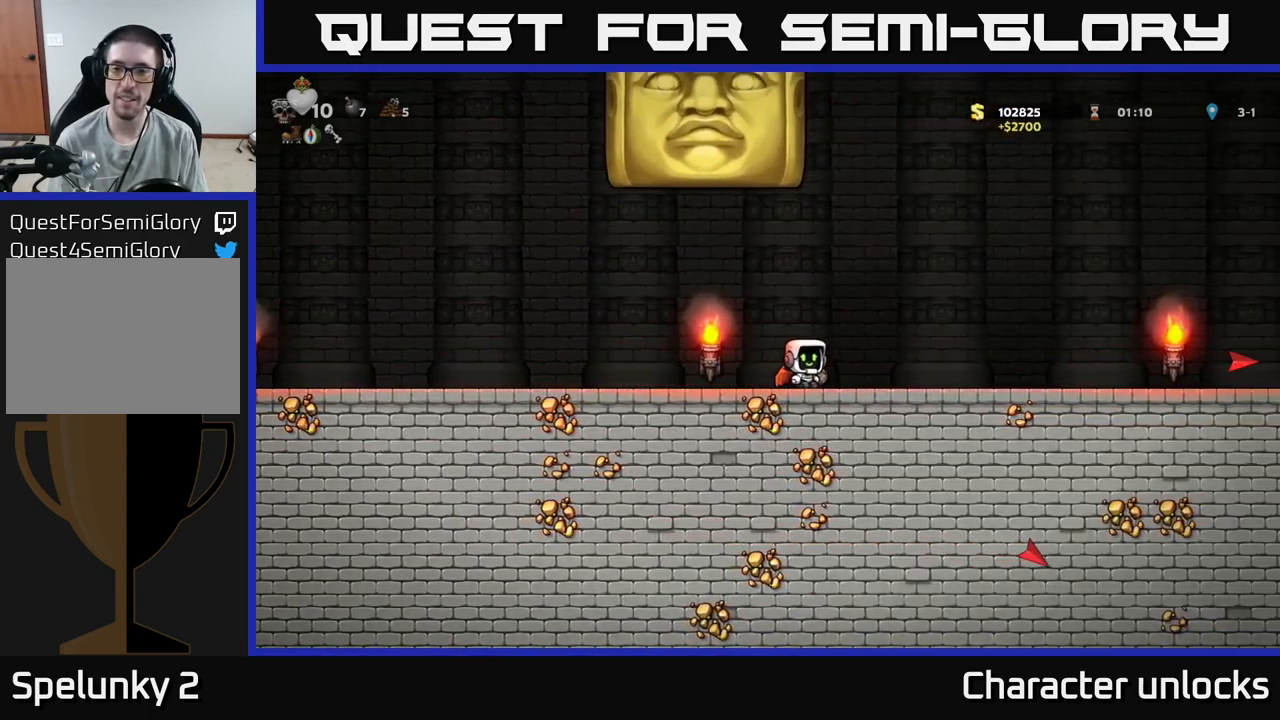
{"buttons": ["X", "DPAD_UP"], "events": [[50, "X", "down"], [117, "DPAD_DOWN", "up"], [200, "X", "up"], [300, "A", "down"], [317, "DPAD_UP", "down"], [417, "A", "up"], [450, "X", "down"]]}
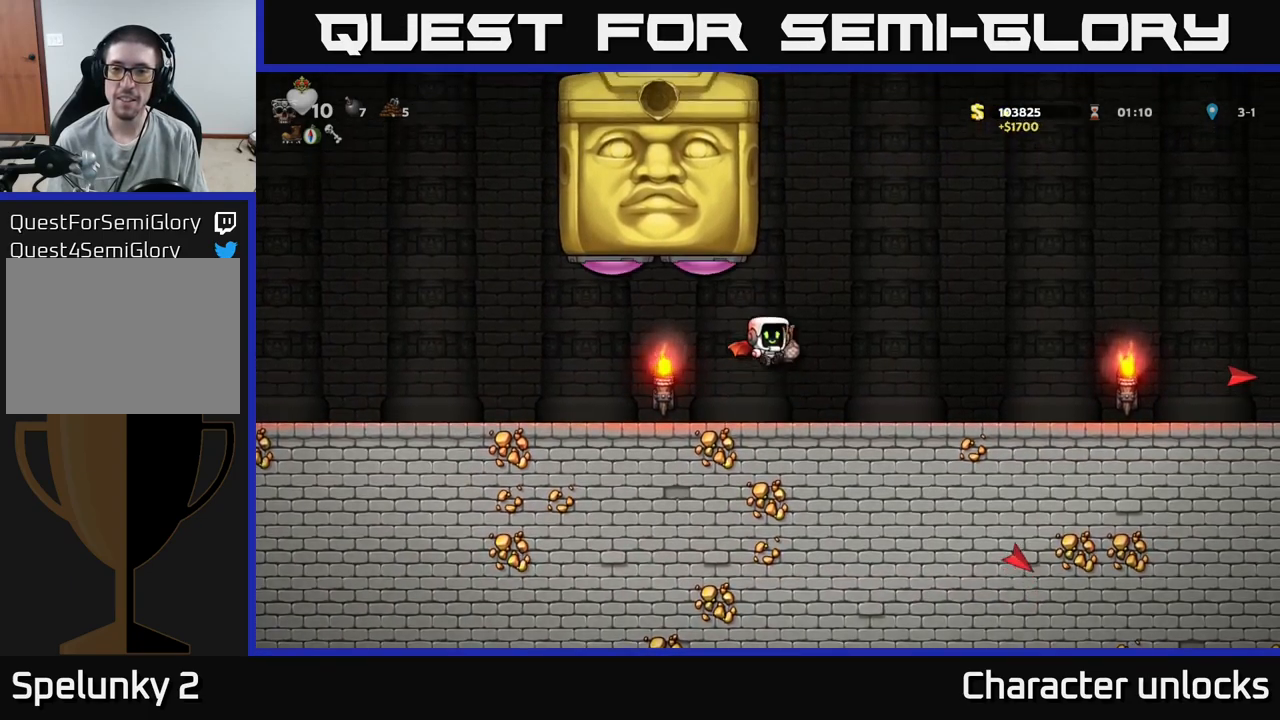
{"buttons": ["DPAD_RIGHT"], "events": [[50, "DPAD_UP", "up"], [50, "X", "up"], [100, "DPAD_RIGHT", "down"]]}
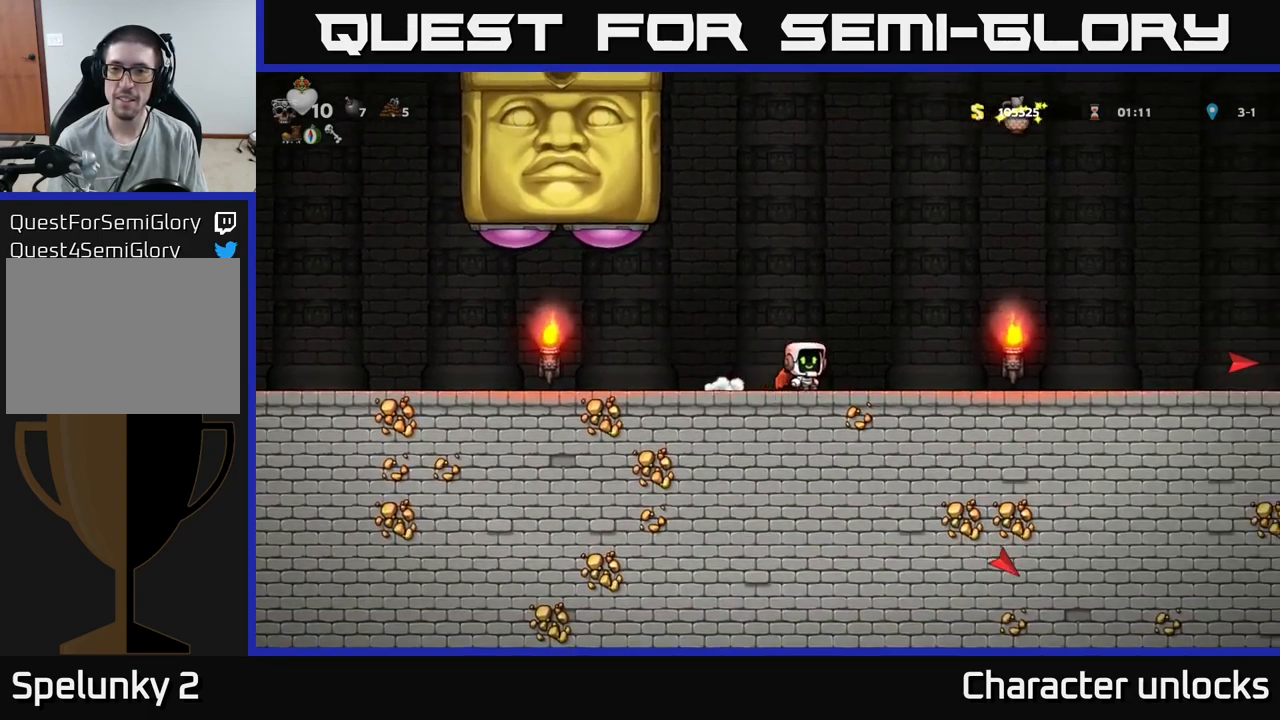
{"buttons": ["A"], "events": [[117, "DPAD_RIGHT", "up"], [284, "A", "down"], [300, "DPAD_LEFT", "down"], [417, "A", "up"], [450, "DPAD_LEFT", "up"], [484, "A", "down"]]}
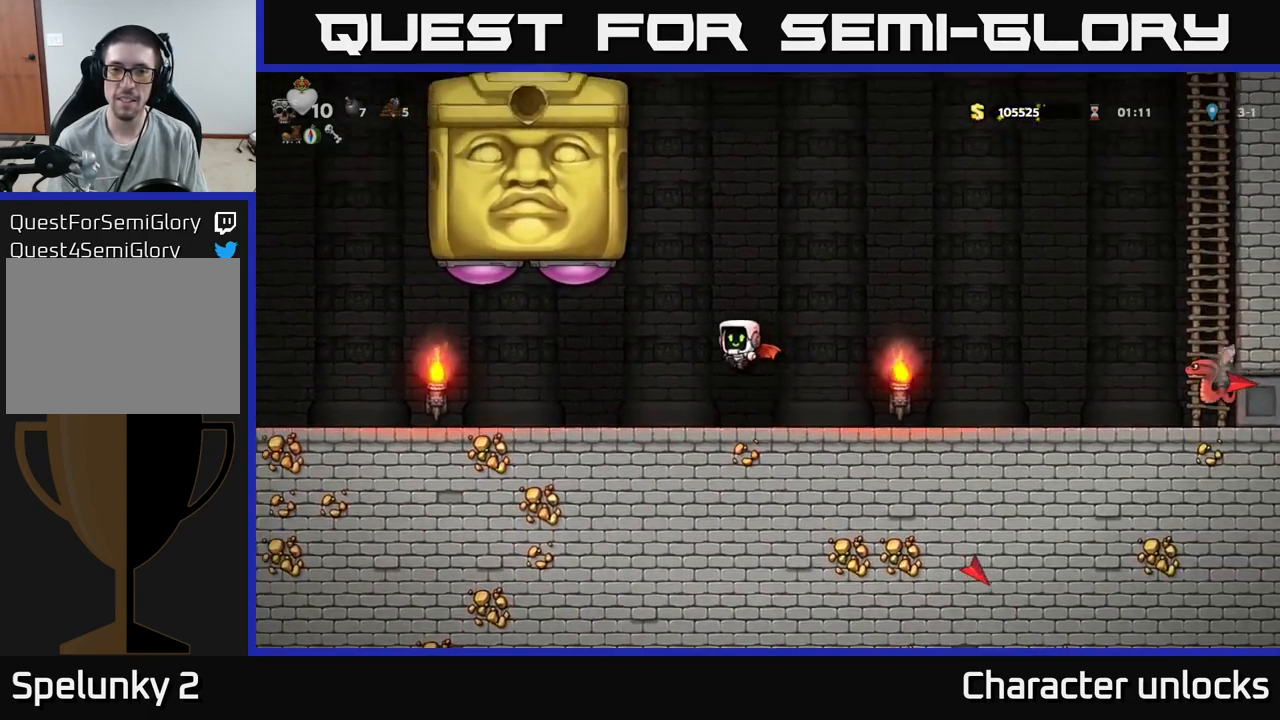
{"buttons": [], "events": [[134, "X", "down"], [150, "A", "up"], [184, "DPAD_LEFT", "down"], [200, "X", "up"], [250, "DPAD_LEFT", "up"]]}
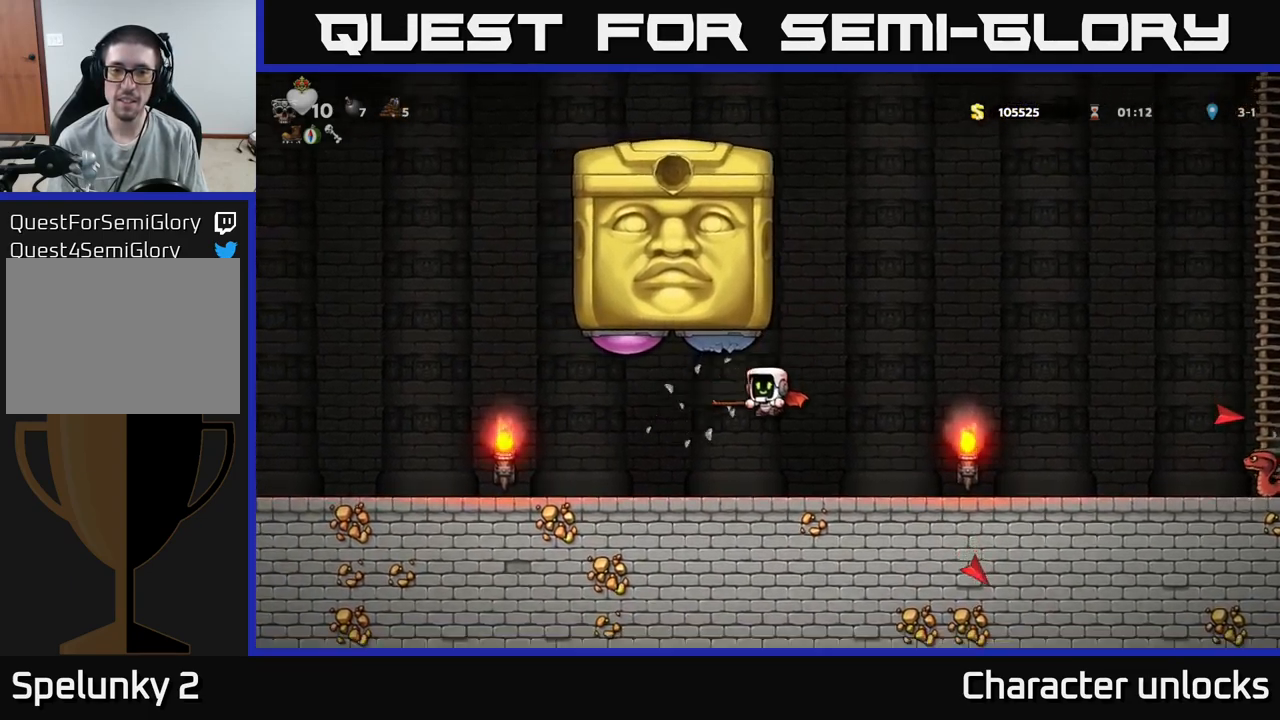
{"buttons": ["A", "DPAD_LEFT"], "events": [[84, "DPAD_LEFT", "down"], [434, "A", "down"]]}
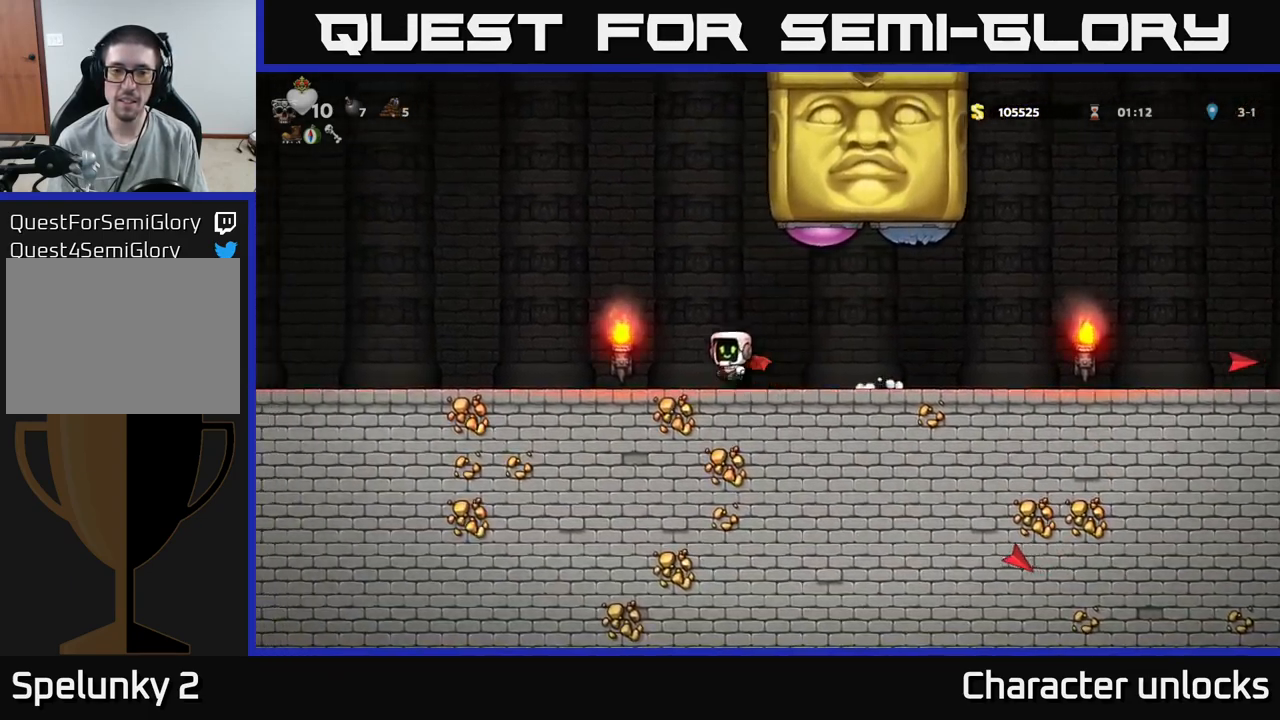
{"buttons": ["DPAD_RIGHT"], "events": [[84, "A", "up"], [84, "DPAD_LEFT", "up"], [134, "A", "down"], [150, "DPAD_RIGHT", "down"], [300, "A", "up"], [300, "X", "down"], [400, "X", "up"]]}
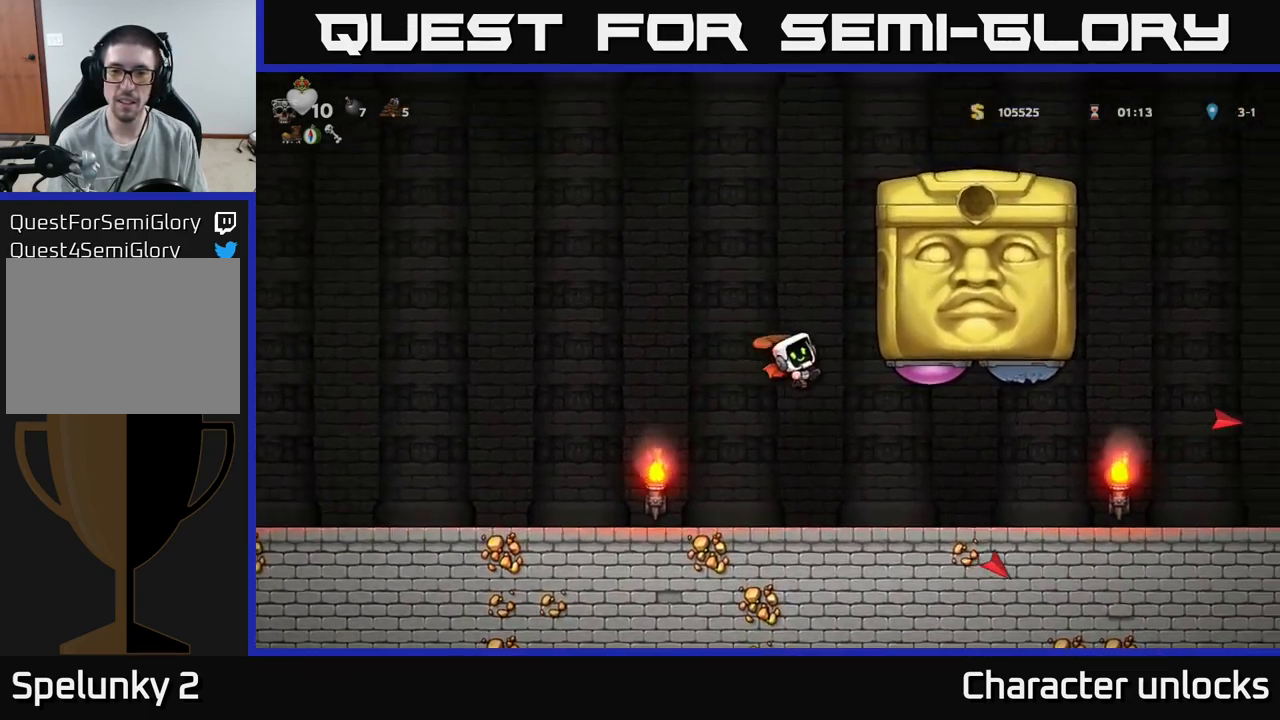
{"buttons": ["A", "DPAD_RIGHT"], "events": [[67, "DPAD_RIGHT", "up"], [117, "DPAD_LEFT", "down"], [350, "DPAD_LEFT", "up"], [417, "A", "down"], [417, "DPAD_RIGHT", "down"]]}
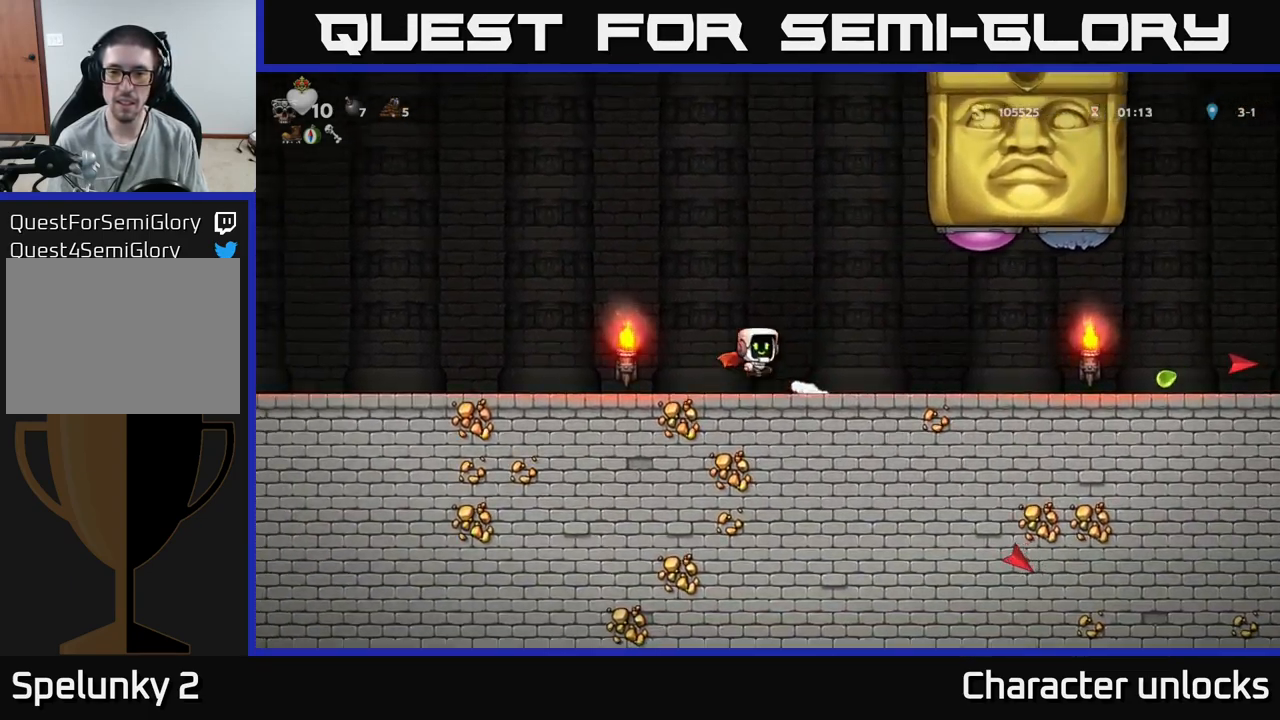
{"buttons": [], "events": [[34, "A", "up"], [117, "A", "down"], [367, "X", "down"], [384, "A", "up"], [451, "X", "up"], [467, "DPAD_RIGHT", "up"]]}
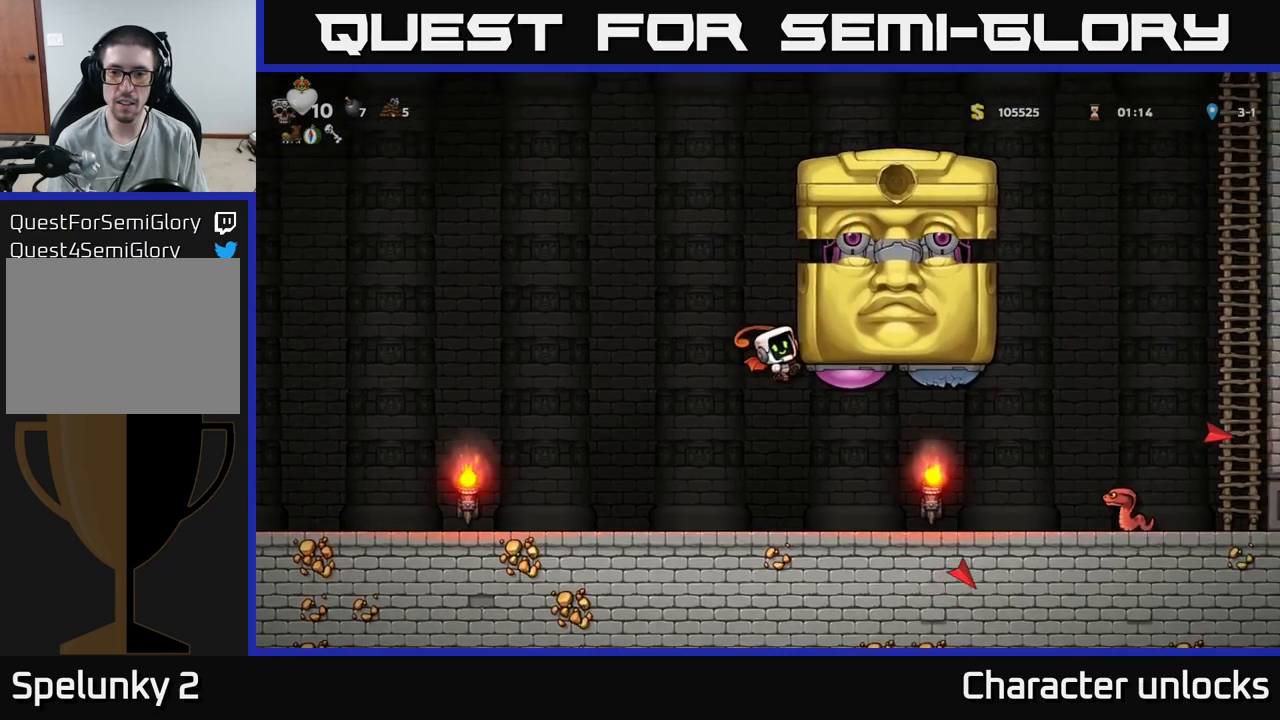
{"buttons": ["DPAD_LEFT"], "events": [[17, "DPAD_LEFT", "down"]]}
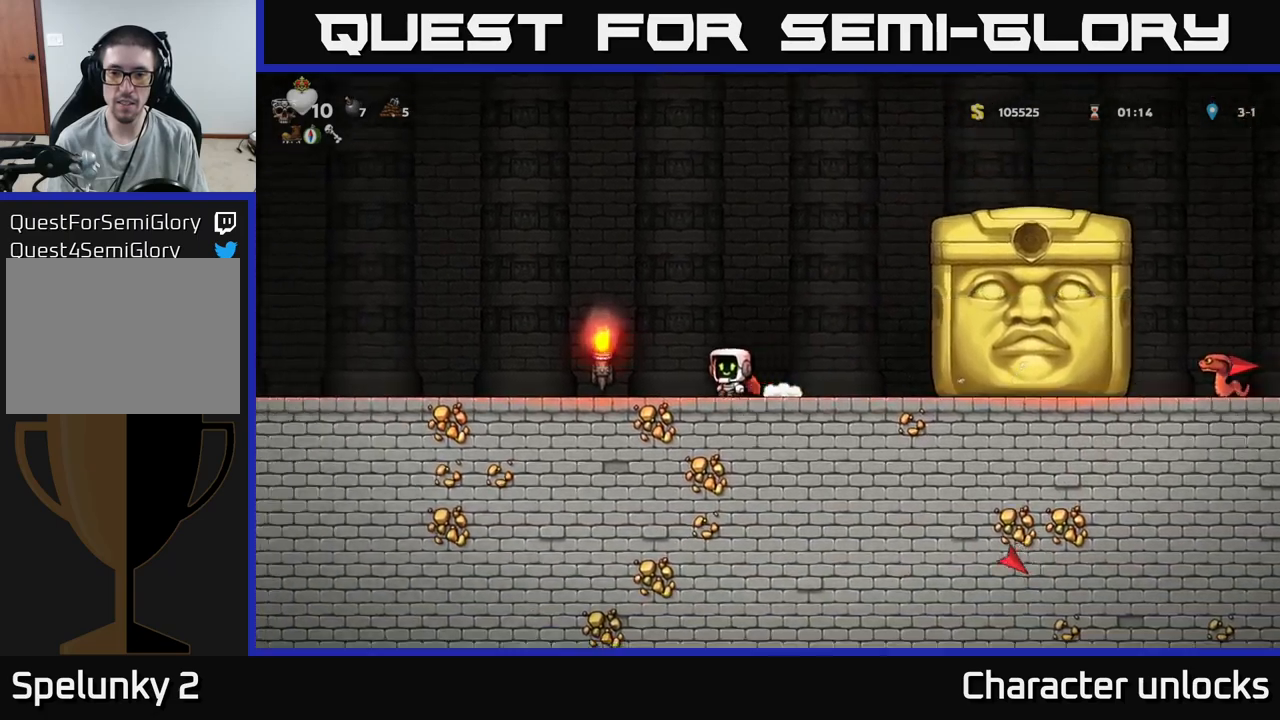
{"buttons": ["A", "DPAD_RIGHT"], "events": [[133, "DPAD_LEFT", "up"], [317, "DPAD_RIGHT", "down"], [350, "A", "down"]]}
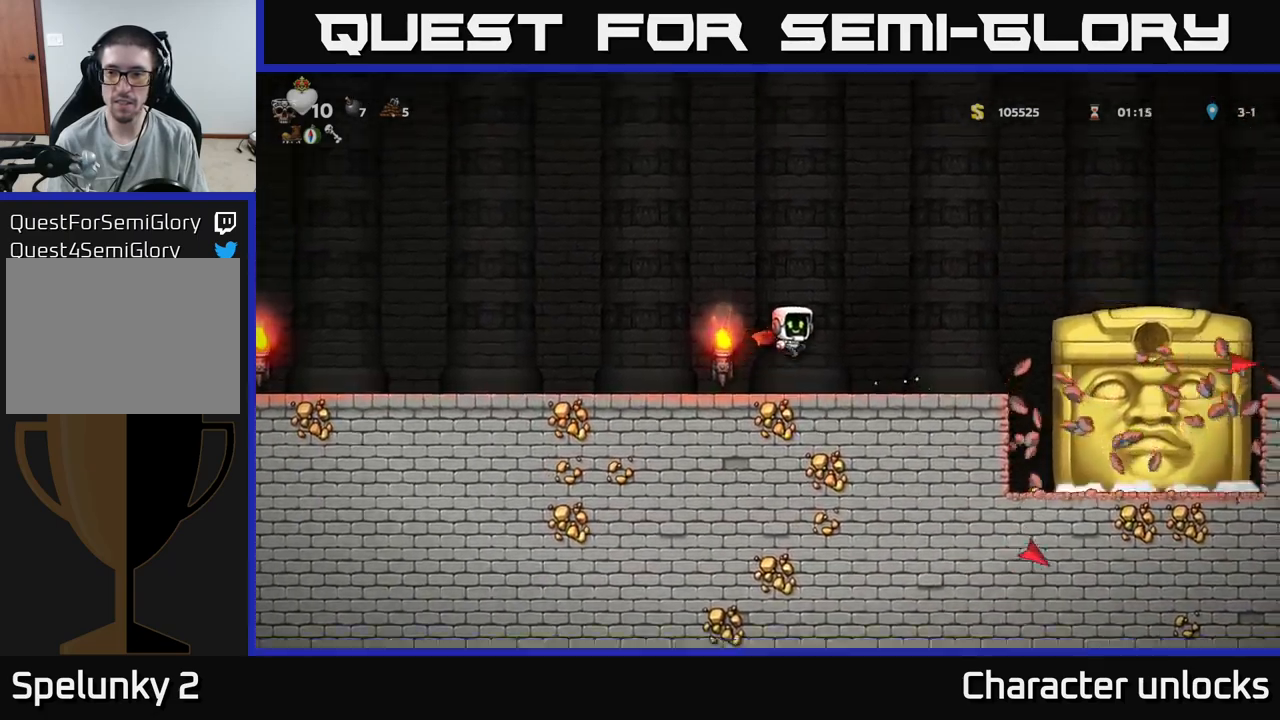
{"buttons": ["DPAD_RIGHT"], "events": [[83, "A", "up"], [150, "A", "down"], [300, "A", "up"]]}